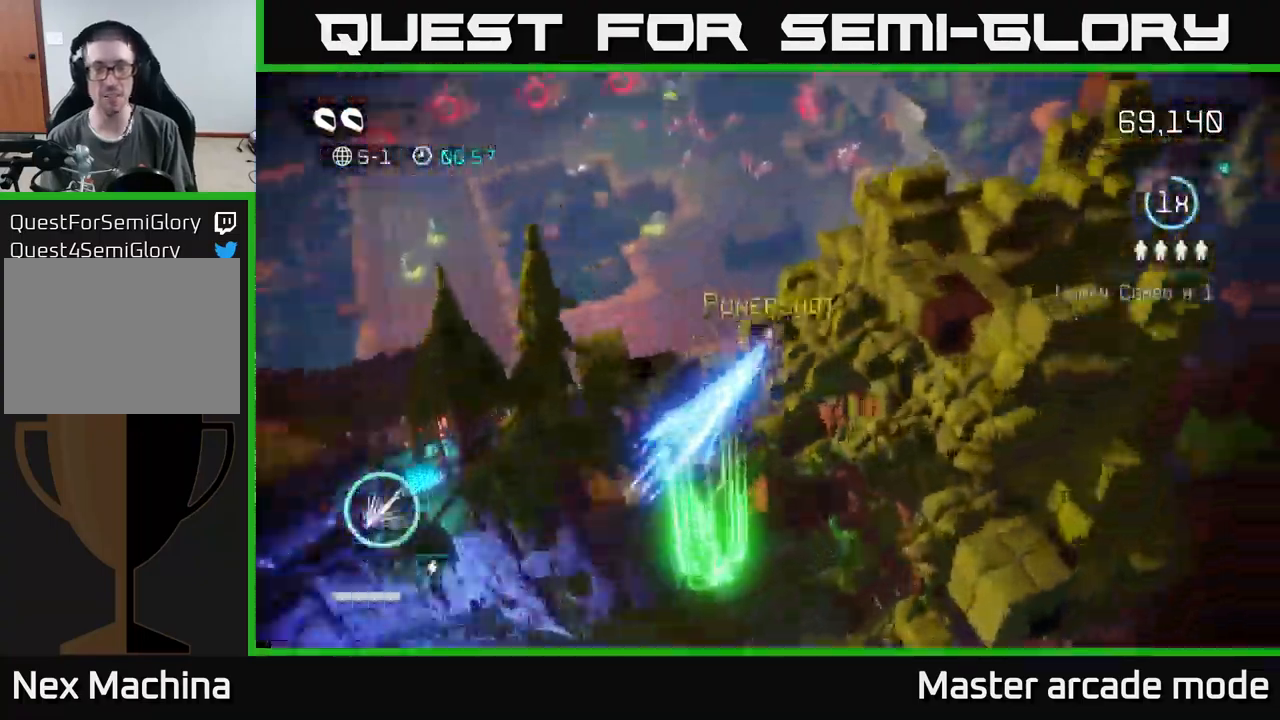
Gameplay with a controller (Xbox layout); each line is a JSON object with the inputs held at the frame after it. "events" lists button and stick changes between this image and that frame as [ms after this image, input, new state], when the widget could be followed in between. Not read: L3.
{"buttons": [], "left_stick": "right", "right_stick": "up", "events": [[200, "right_stick", "up"]]}
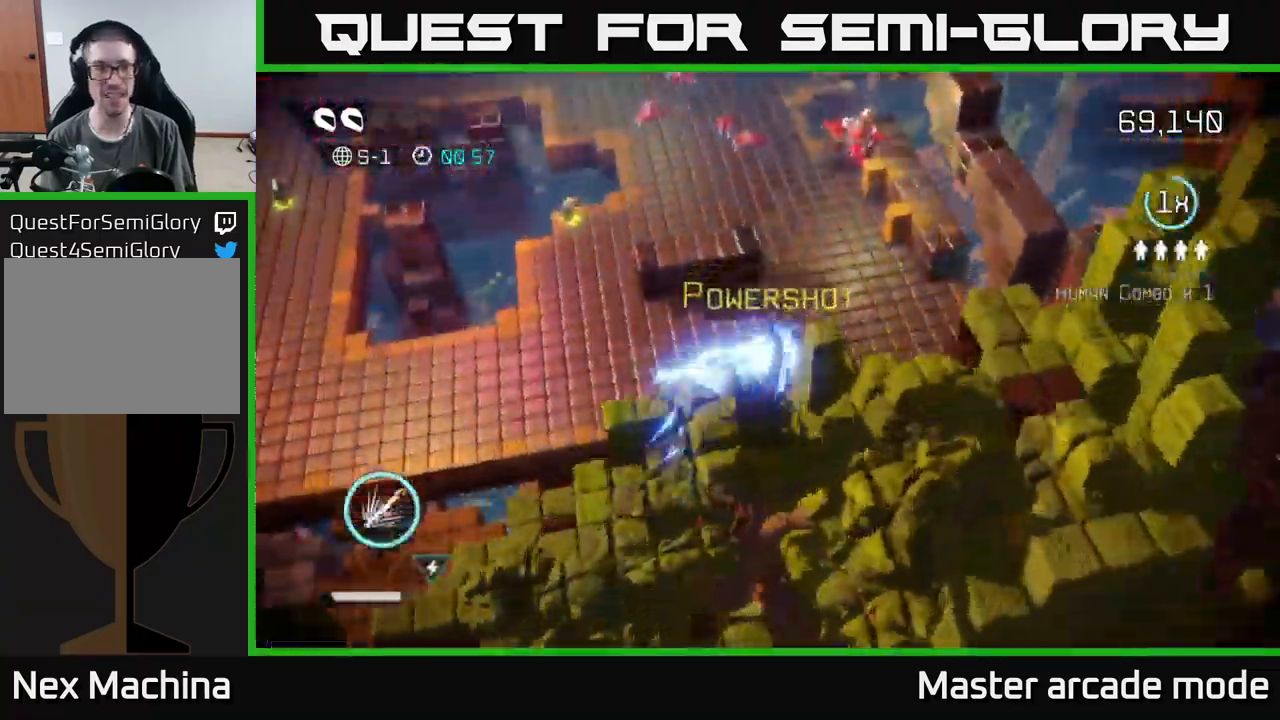
{"buttons": ["R2"], "left_stick": "up-right", "right_stick": "up", "events": [[284, "left_stick", "up-right"], [434, "R2", "down"]]}
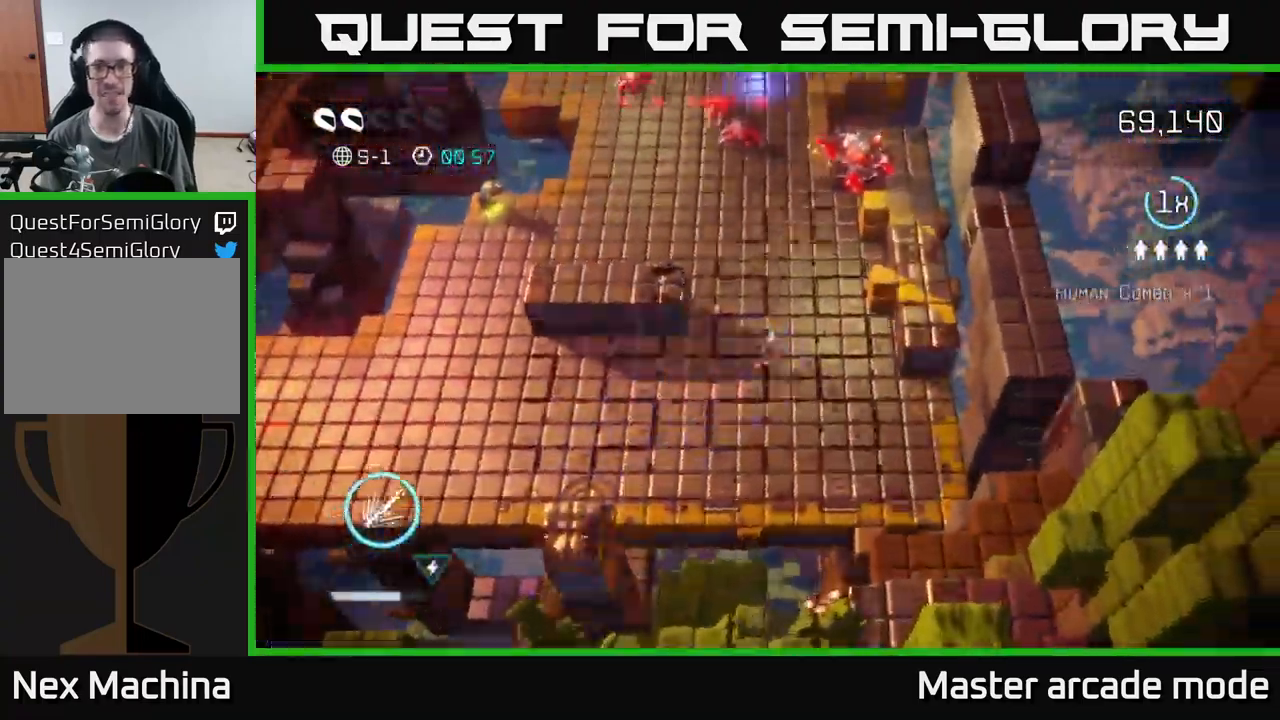
{"buttons": ["R2"], "left_stick": "up-right", "right_stick": "up-left", "events": [[34, "left_stick", "up"], [317, "left_stick", "right"], [450, "right_stick", "up-left"], [484, "left_stick", "up-right"]]}
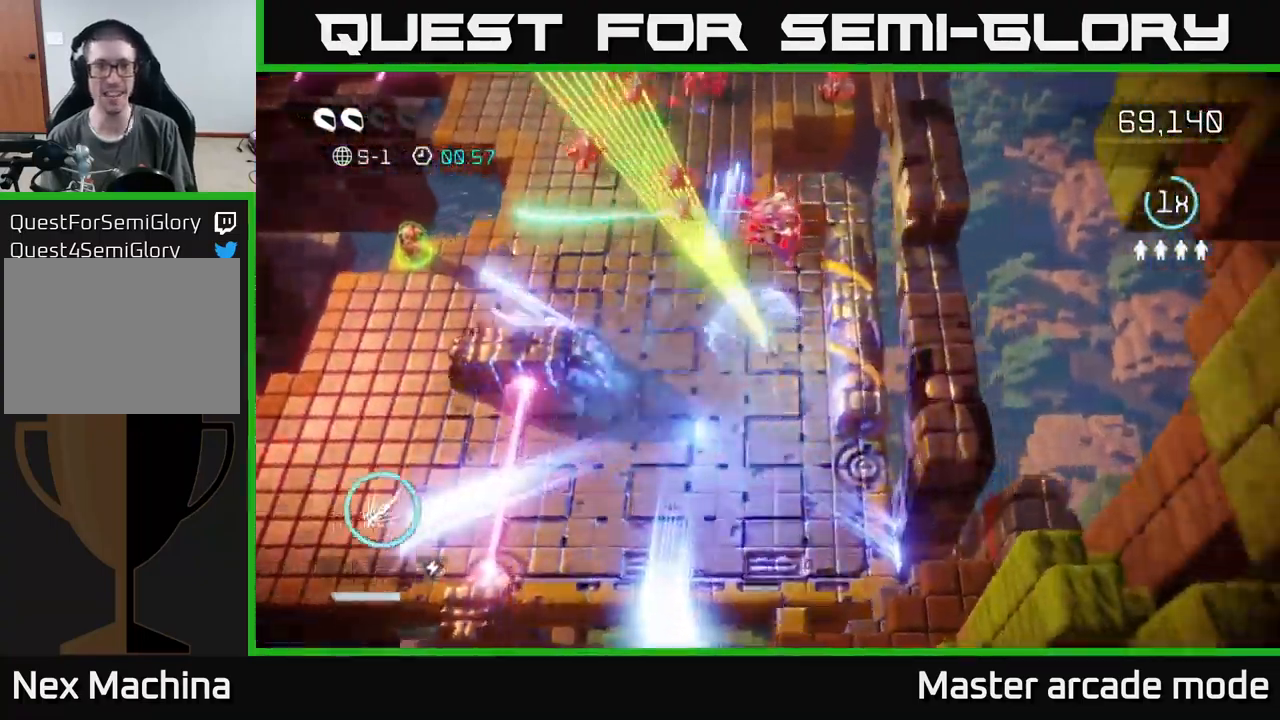
{"buttons": [], "left_stick": "down-left", "right_stick": "up", "events": [[284, "R2", "up"], [300, "left_stick", "down-left"], [417, "right_stick", "up"]]}
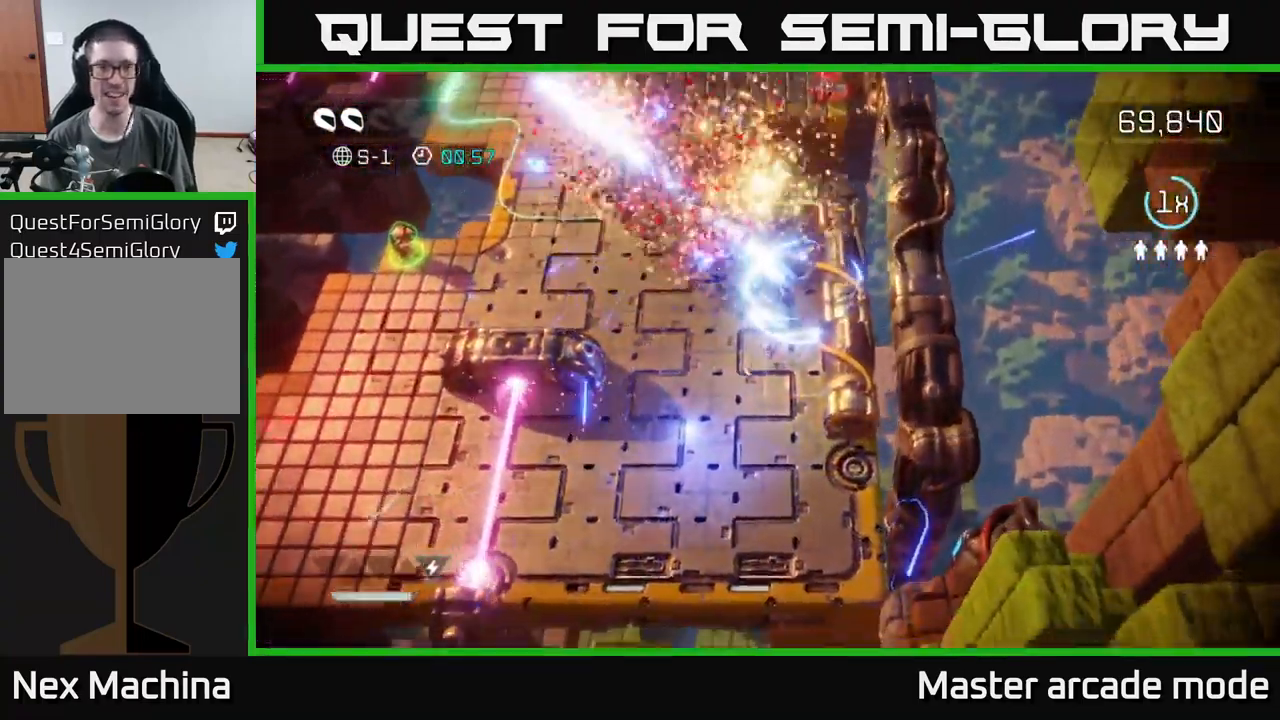
{"buttons": [], "left_stick": "up-left", "right_stick": "up", "events": [[417, "left_stick", "up-left"]]}
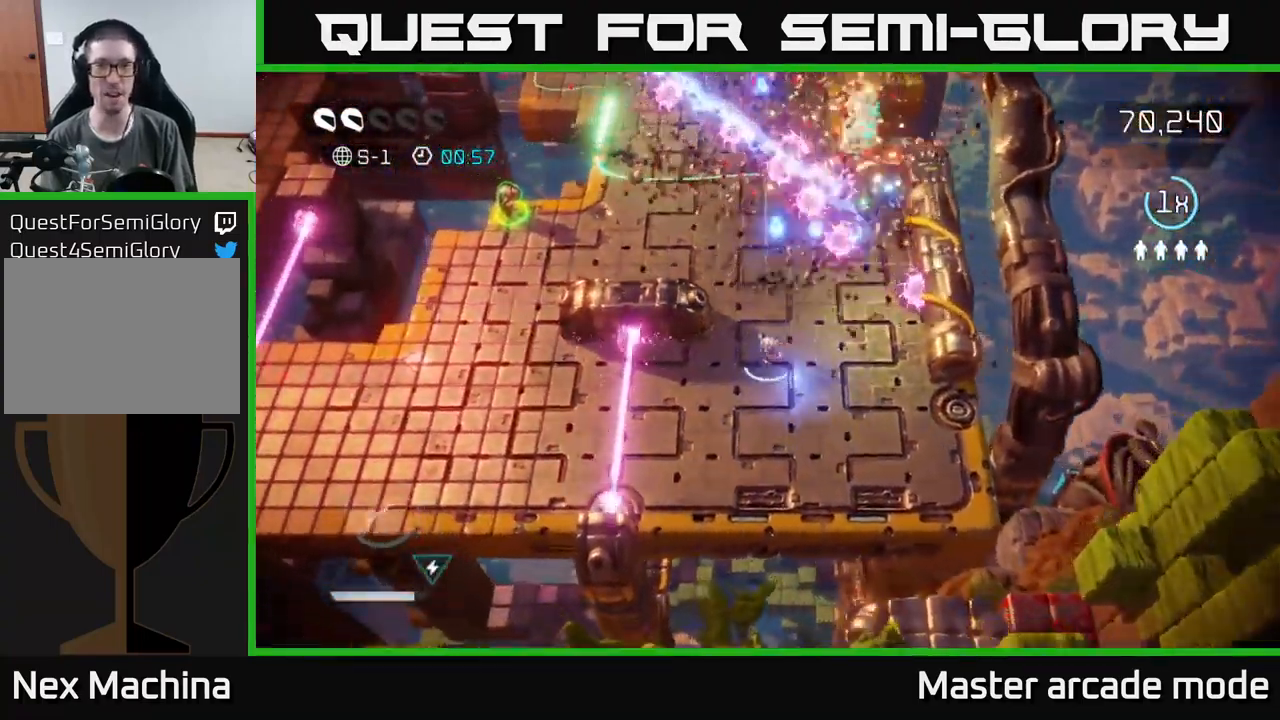
{"buttons": [], "left_stick": "up-left", "right_stick": "up-right", "events": [[84, "left_stick", "up"], [184, "left_stick", "up-left"], [450, "right_stick", "up-right"]]}
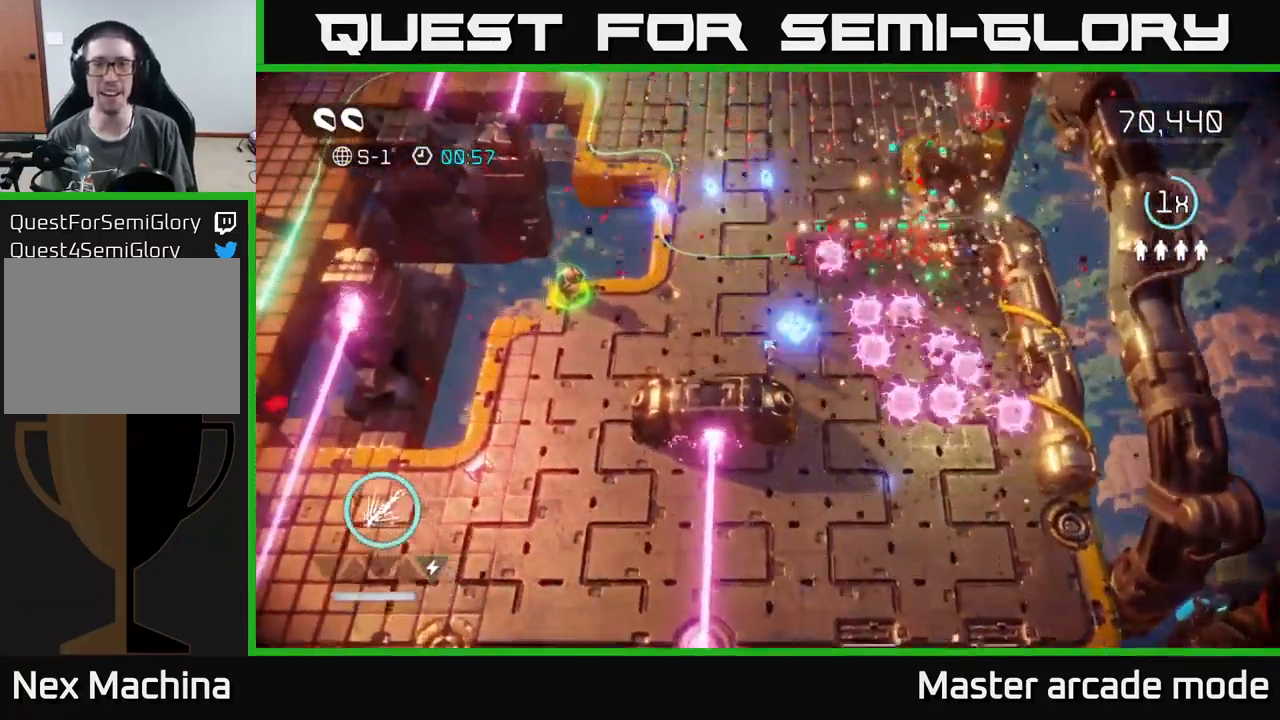
{"buttons": [], "left_stick": "left", "right_stick": "up-right", "events": [[101, "left_stick", "left"]]}
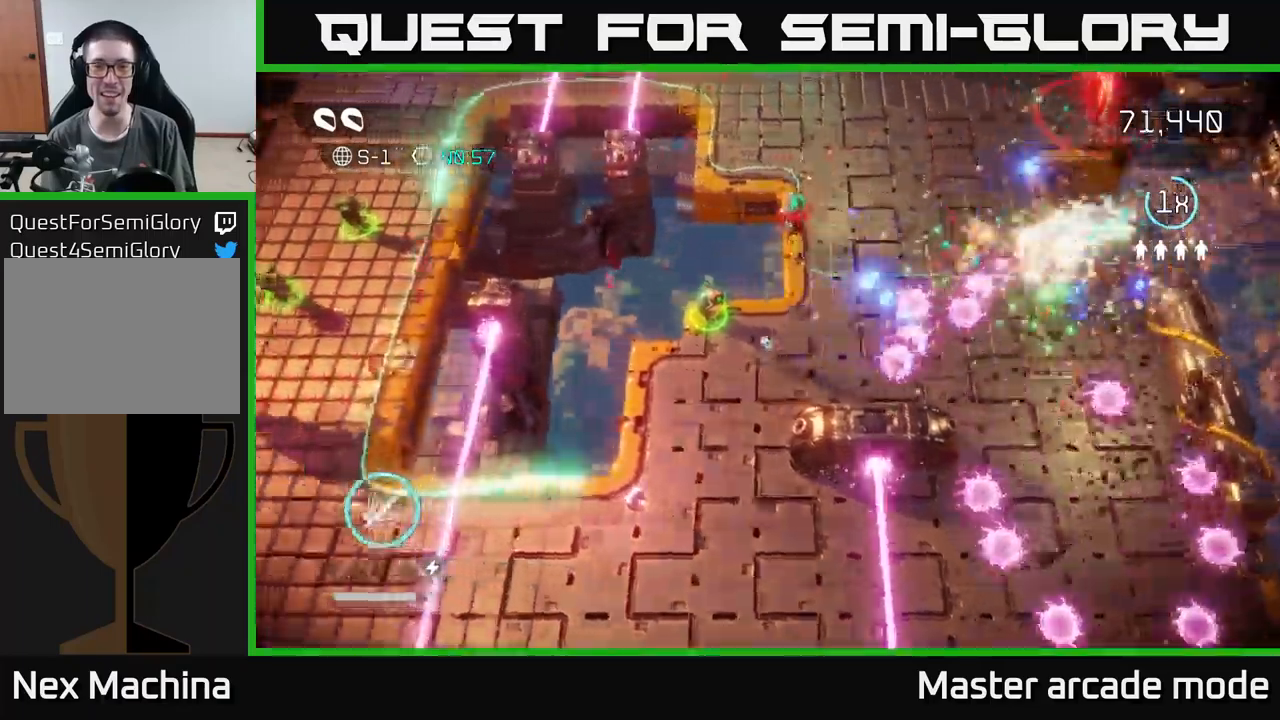
{"buttons": [], "left_stick": "center", "right_stick": "up-right", "events": [[300, "left_stick", "center"]]}
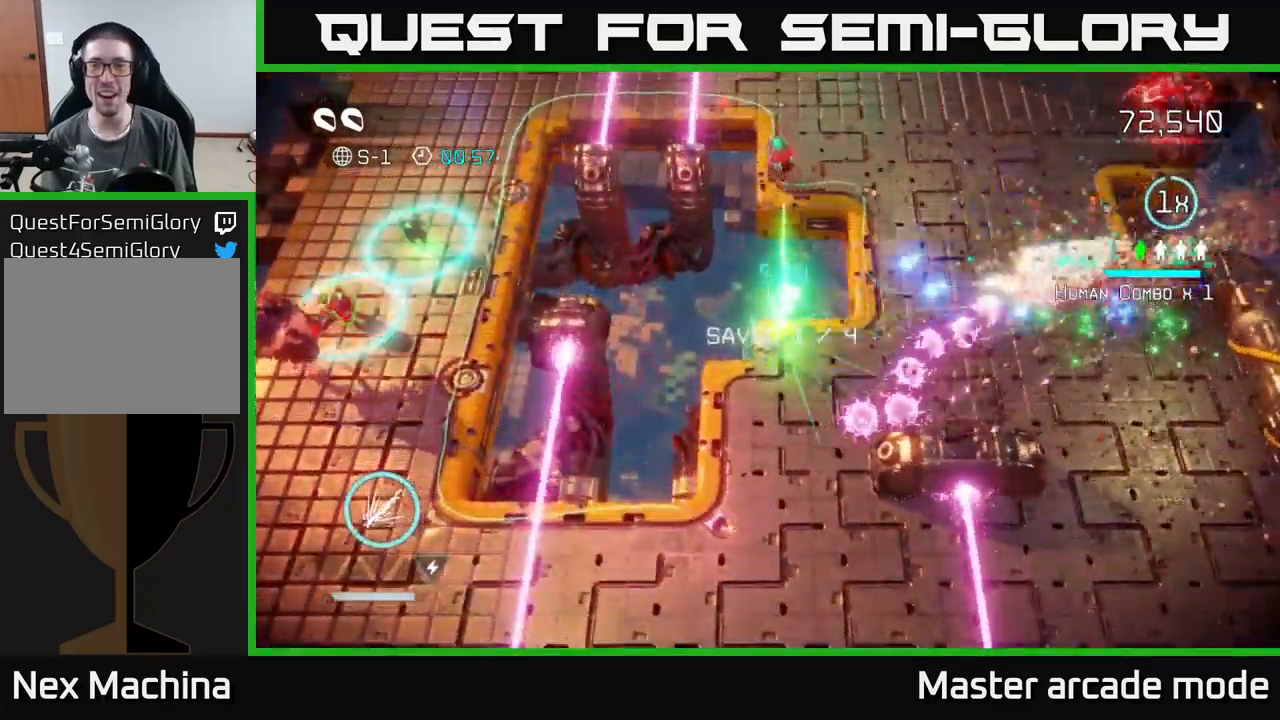
{"buttons": ["L2"], "left_stick": "down-right", "right_stick": "up-right", "events": [[150, "left_stick", "left"], [267, "left_stick", "center"], [400, "left_stick", "down-right"], [483, "L2", "down"]]}
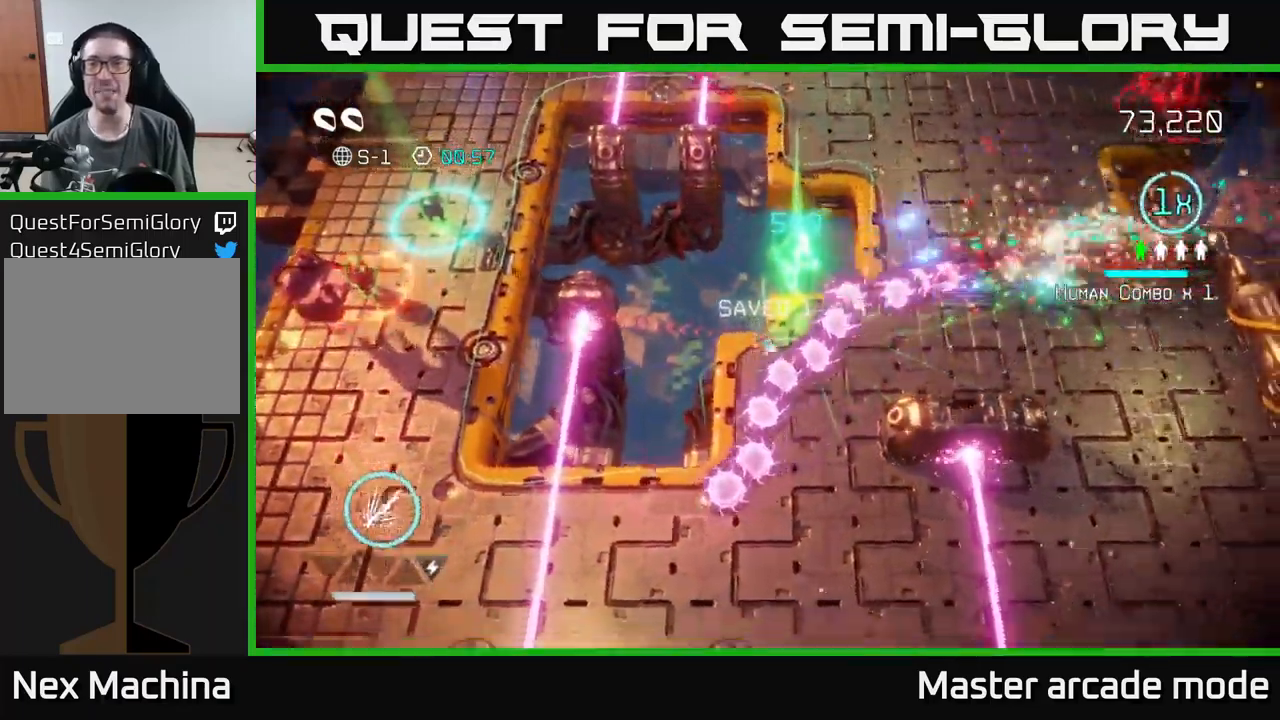
{"buttons": [], "left_stick": "left", "right_stick": "up-right", "events": [[67, "left_stick", "right"], [117, "L2", "up"], [217, "left_stick", "left"]]}
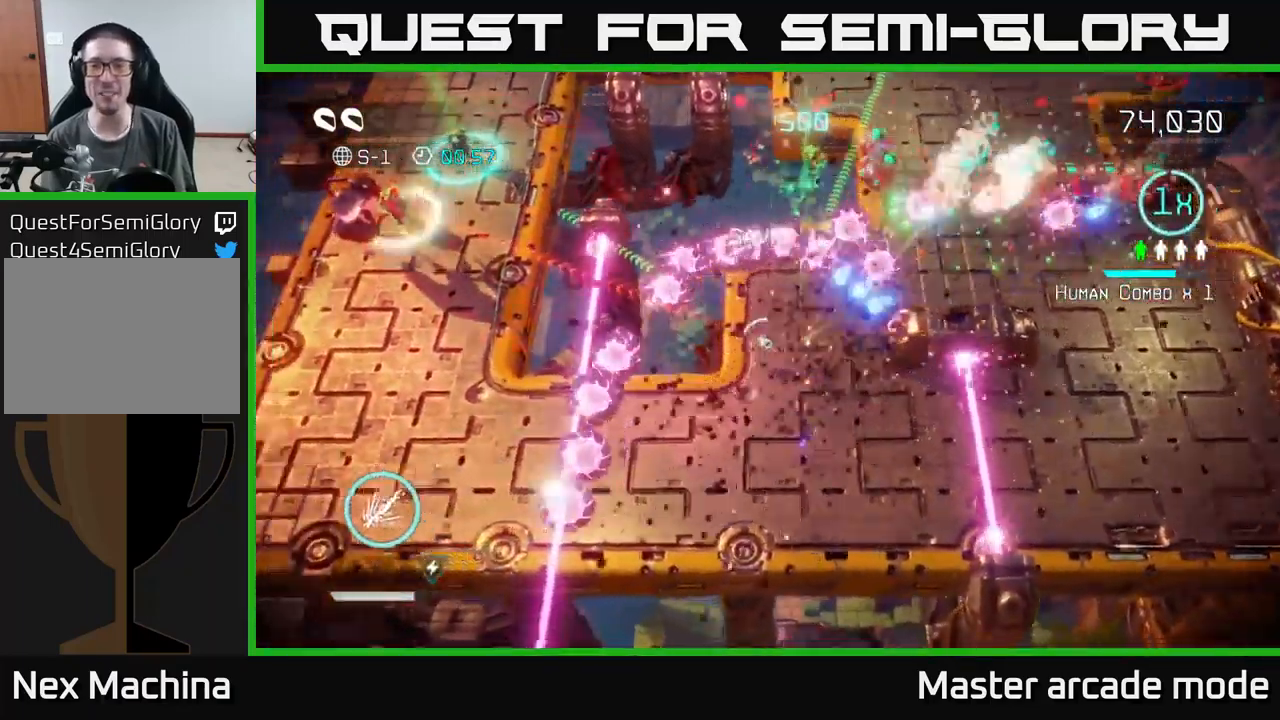
{"buttons": [], "left_stick": "down-left", "right_stick": "up-right", "events": [[33, "left_stick", "down-left"], [233, "left_stick", "down"], [483, "left_stick", "down-left"]]}
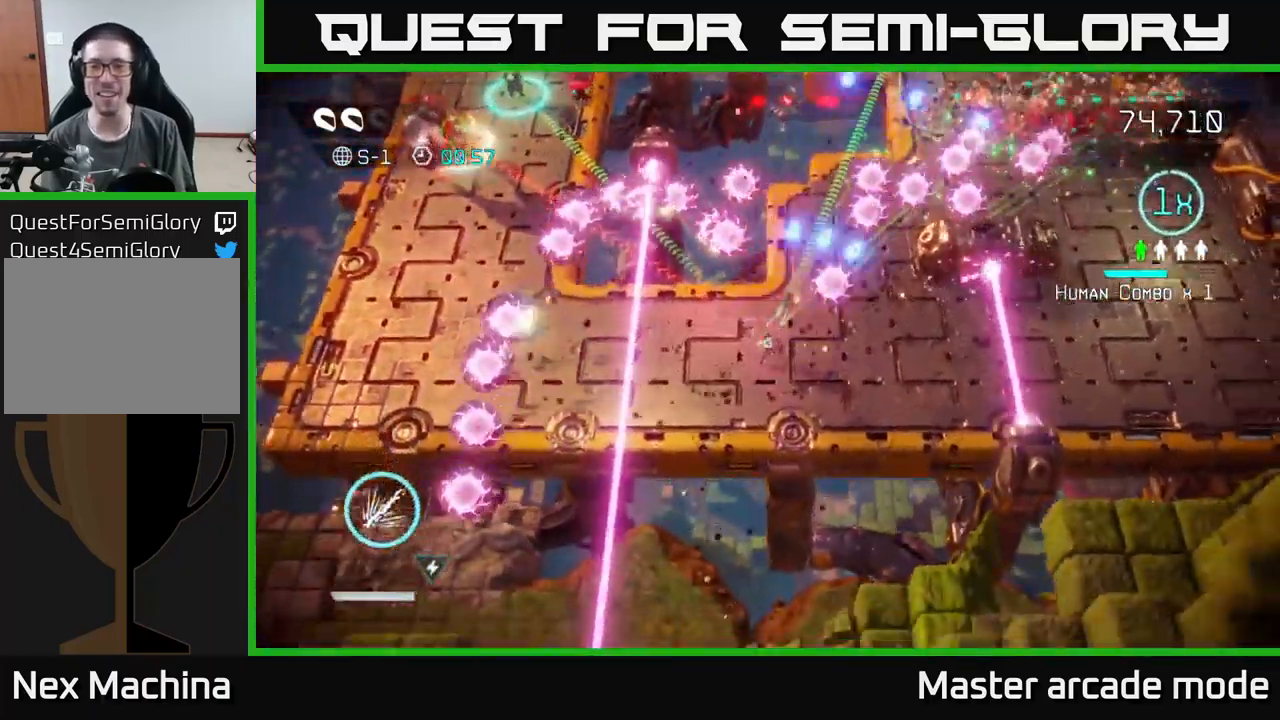
{"buttons": [], "left_stick": "left", "right_stick": "up-left", "events": [[67, "left_stick", "down"], [117, "left_stick", "down-right"], [250, "left_stick", "right"], [300, "right_stick", "up-left"], [500, "left_stick", "left"]]}
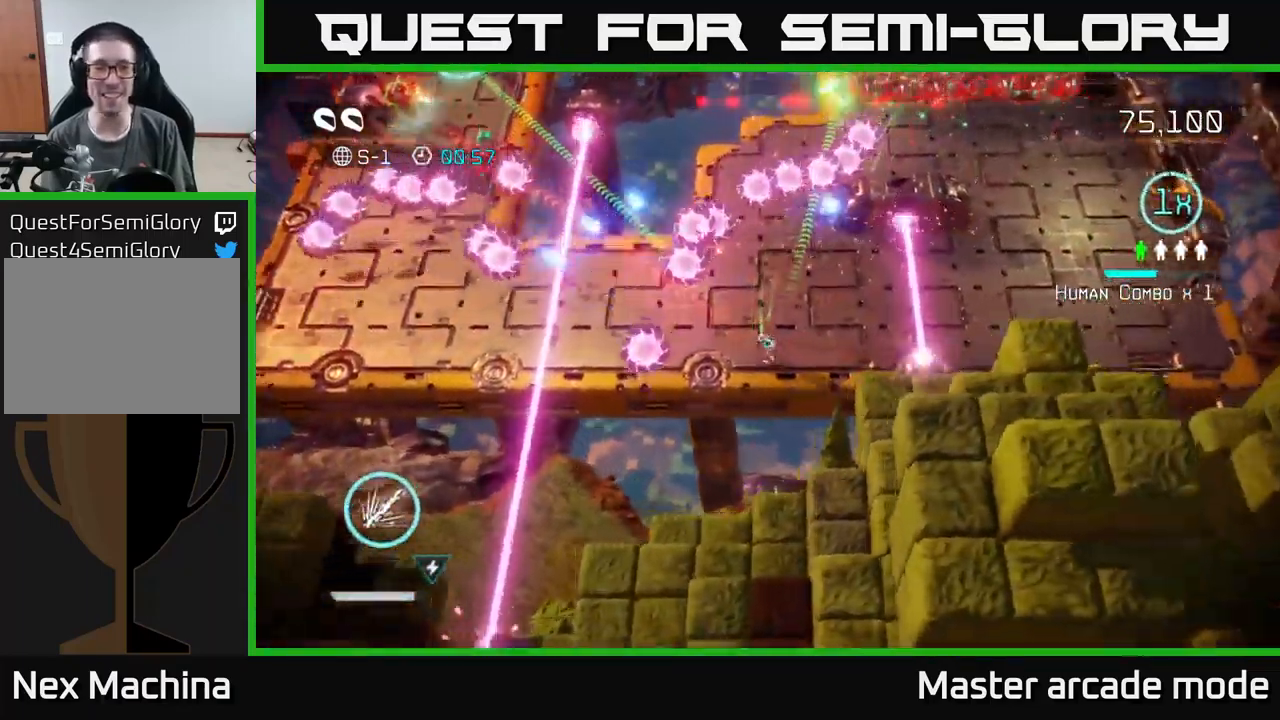
{"buttons": ["L2"], "left_stick": "up-left", "right_stick": "up-left", "events": [[433, "L2", "down"], [483, "left_stick", "up-left"]]}
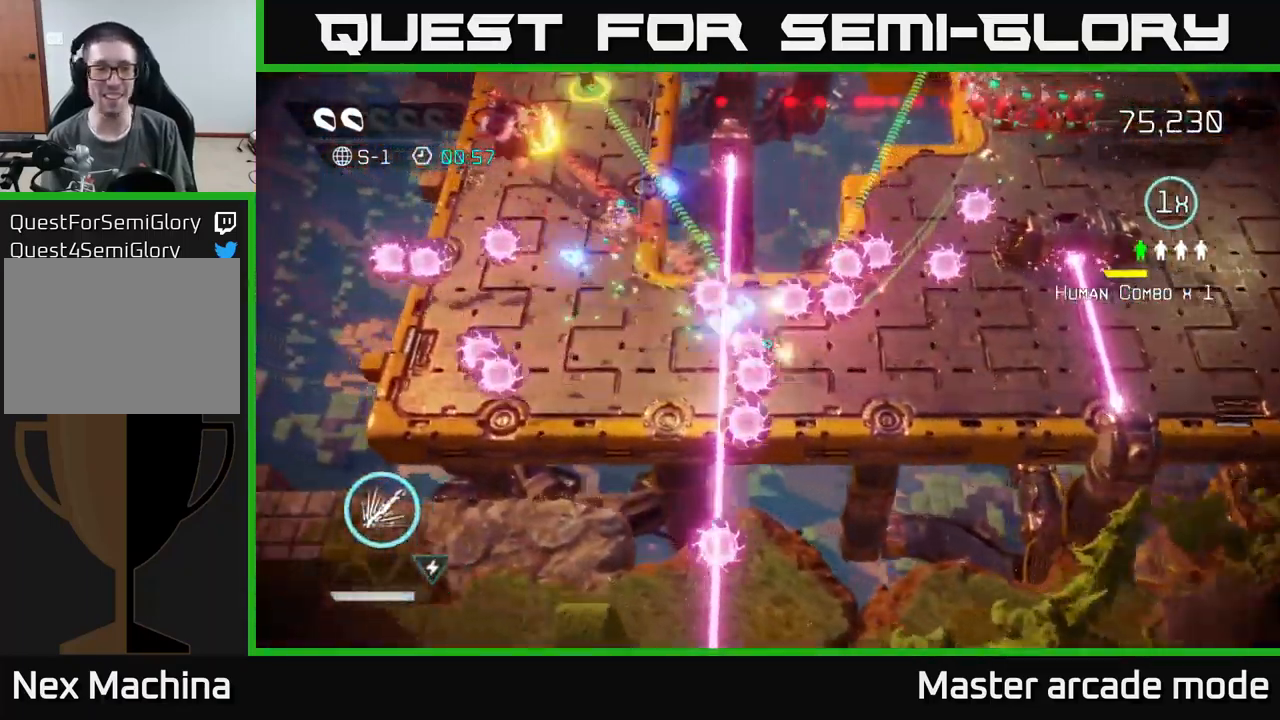
{"buttons": ["R2"], "left_stick": "left", "right_stick": "up", "events": [[117, "R2", "down"], [133, "L2", "up"], [217, "left_stick", "left"], [433, "right_stick", "up"]]}
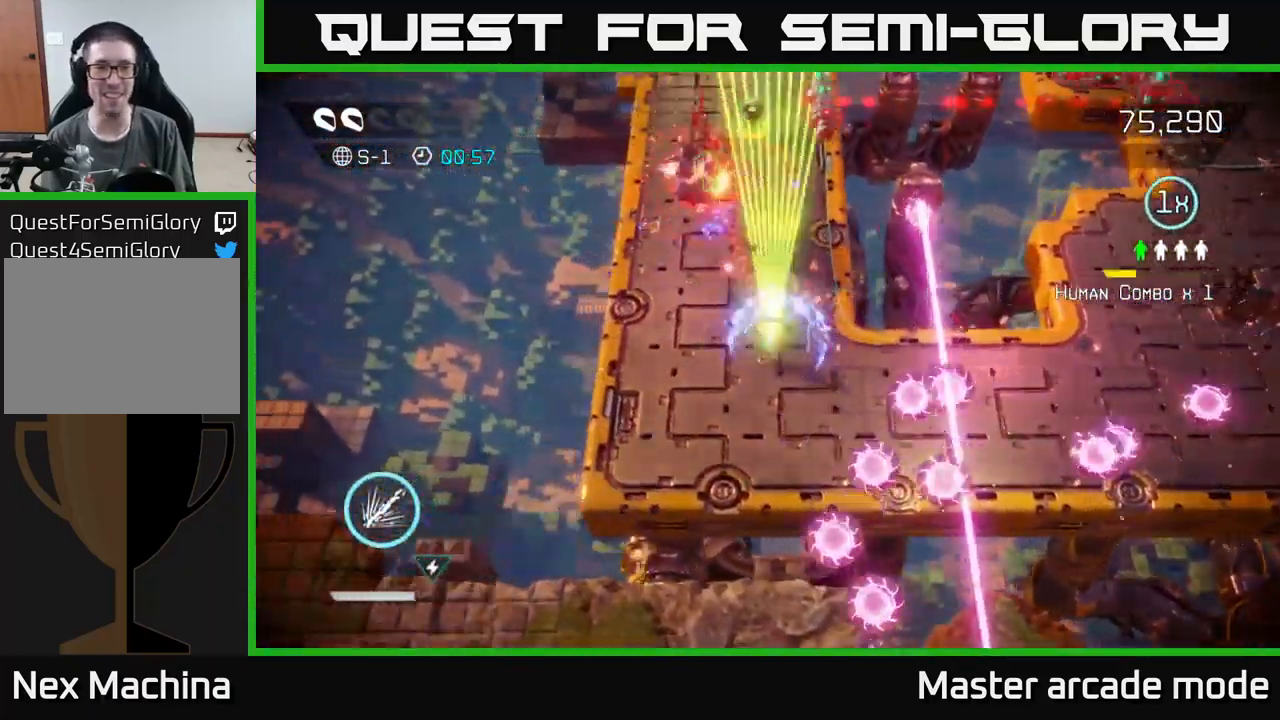
{"buttons": [], "left_stick": "down-right", "right_stick": "up", "events": [[217, "left_stick", "up-left"], [417, "R2", "up"], [467, "left_stick", "down-right"]]}
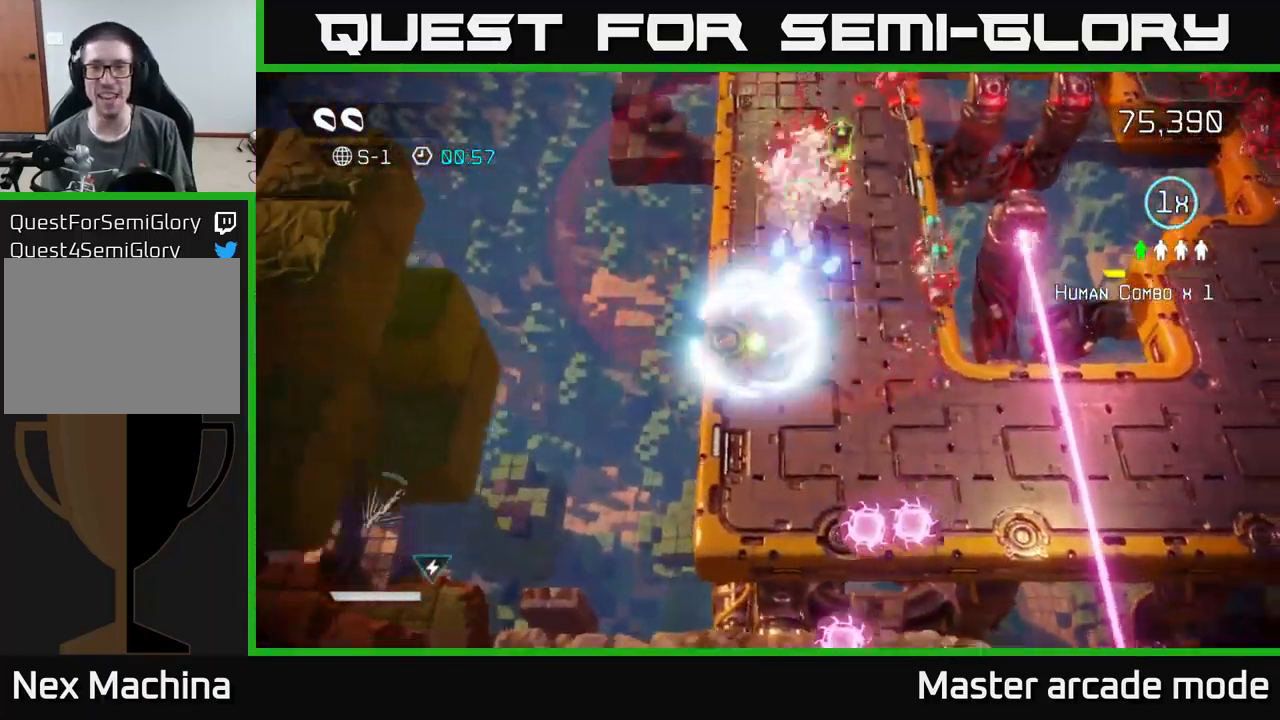
{"buttons": [], "left_stick": "down-right", "right_stick": "up-right", "events": [[133, "right_stick", "up-right"]]}
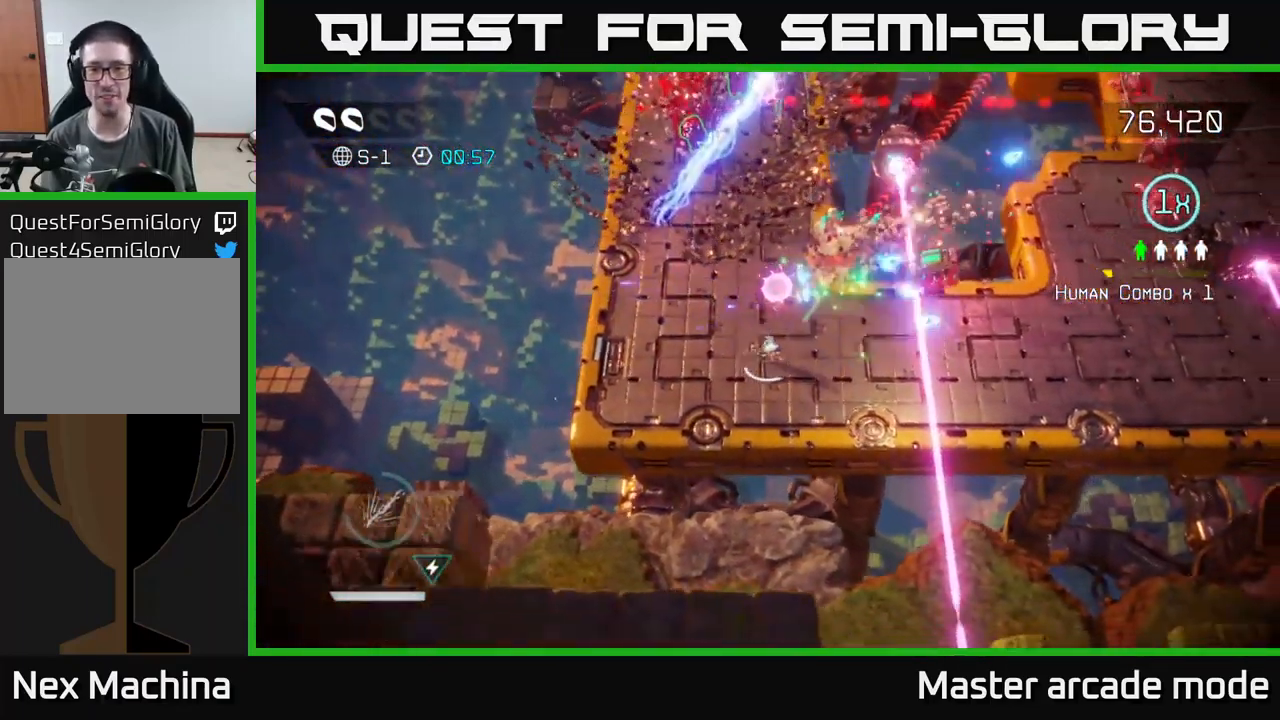
{"buttons": [], "left_stick": "right", "right_stick": "up-right", "events": [[117, "left_stick", "down-left"], [333, "left_stick", "down-right"], [433, "left_stick", "right"]]}
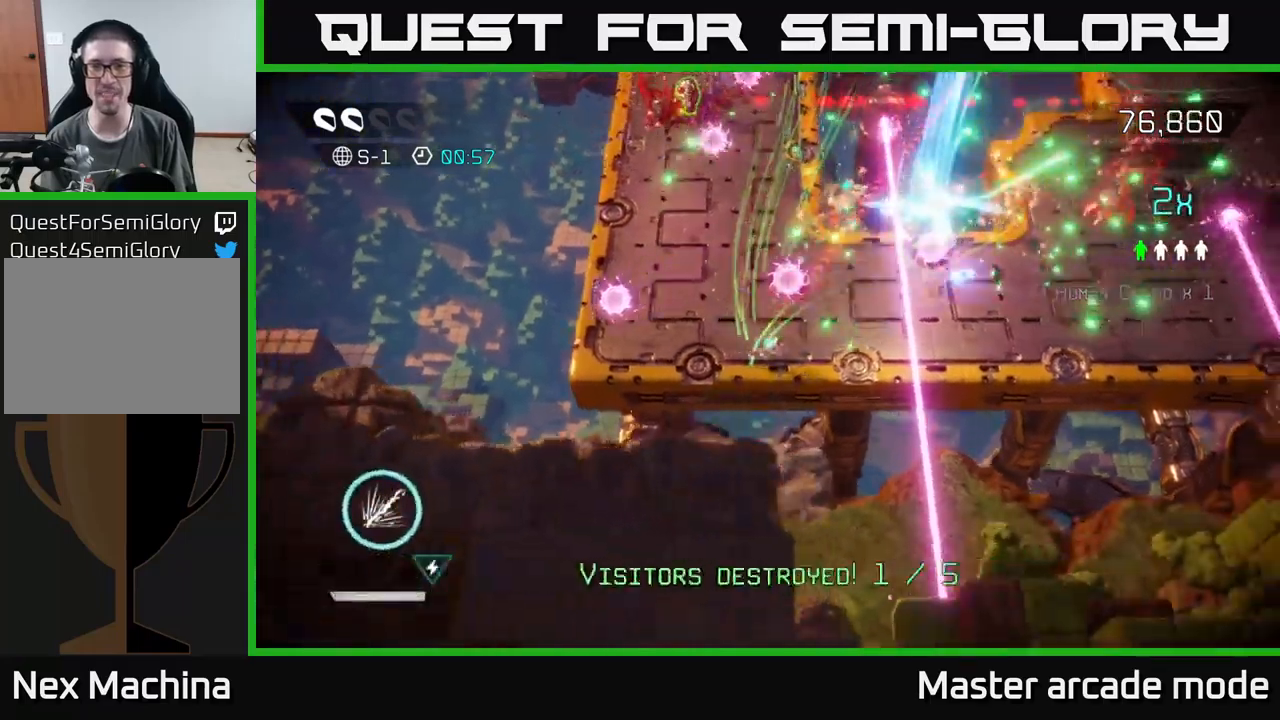
{"buttons": [], "left_stick": "down-left", "right_stick": "up", "events": [[133, "right_stick", "up"], [183, "left_stick", "up"], [250, "left_stick", "up-left"], [467, "left_stick", "down-left"]]}
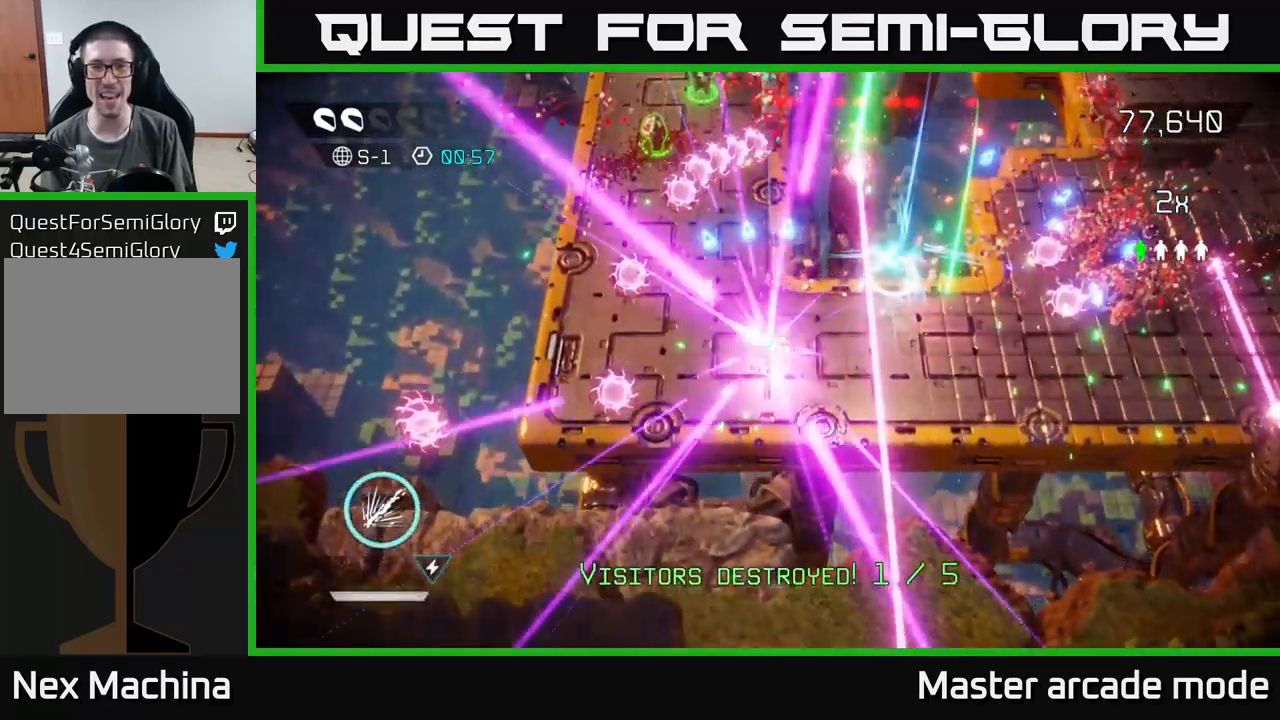
{"buttons": [], "left_stick": "center", "right_stick": "center", "events": [[133, "left_stick", "left"], [333, "left_stick", "center"], [367, "right_stick", "center"]]}
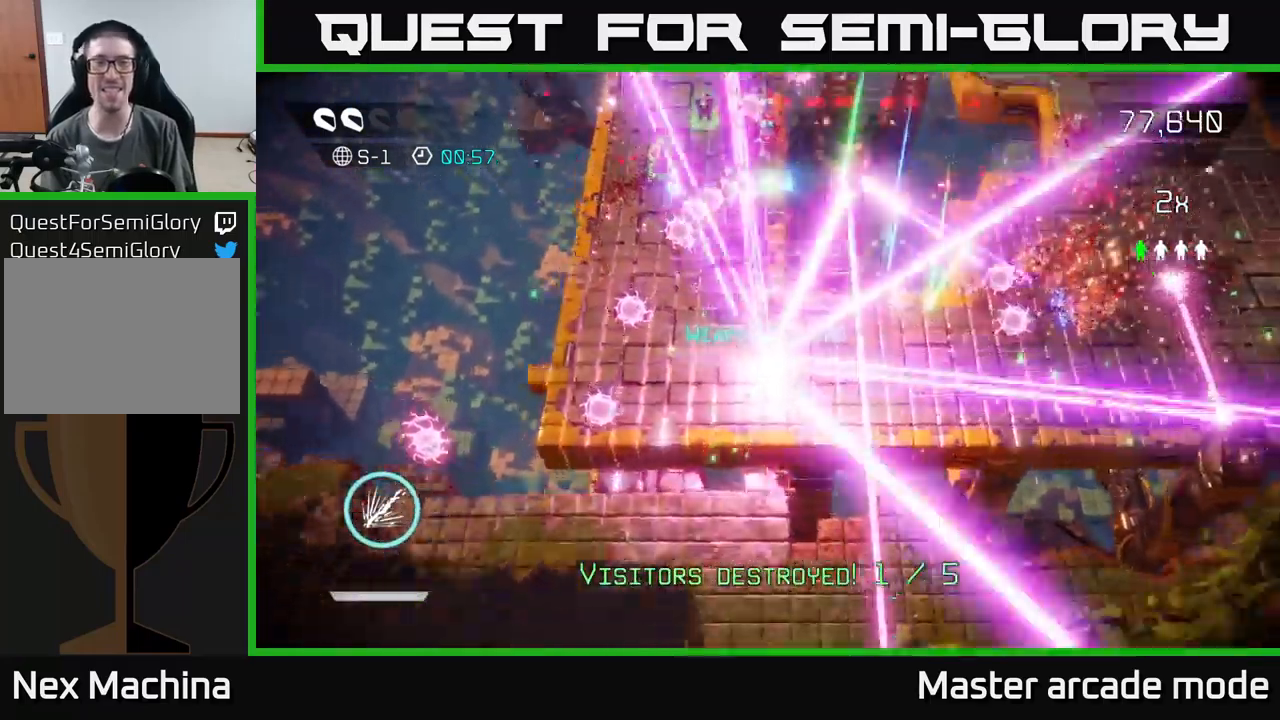
{"buttons": [], "left_stick": "center", "right_stick": "up", "events": [[67, "right_stick", "up"]]}
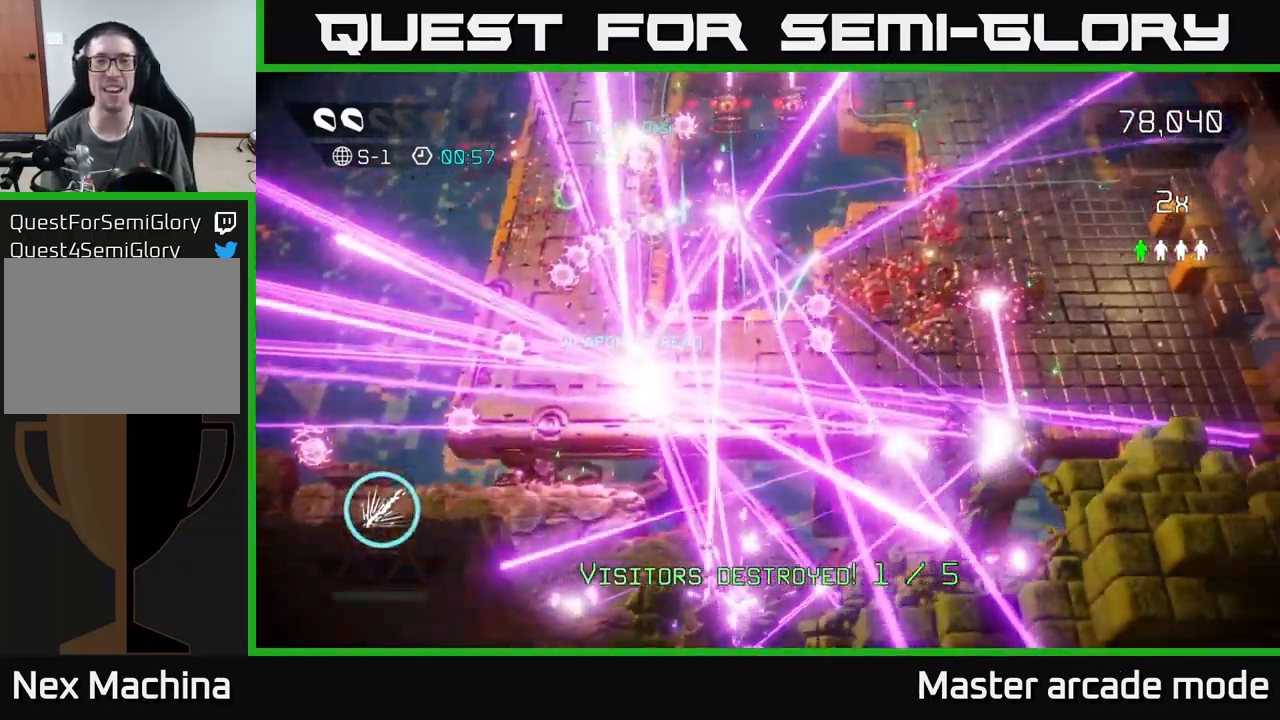
{"buttons": [], "left_stick": "center", "right_stick": "center", "events": [[233, "right_stick", "center"]]}
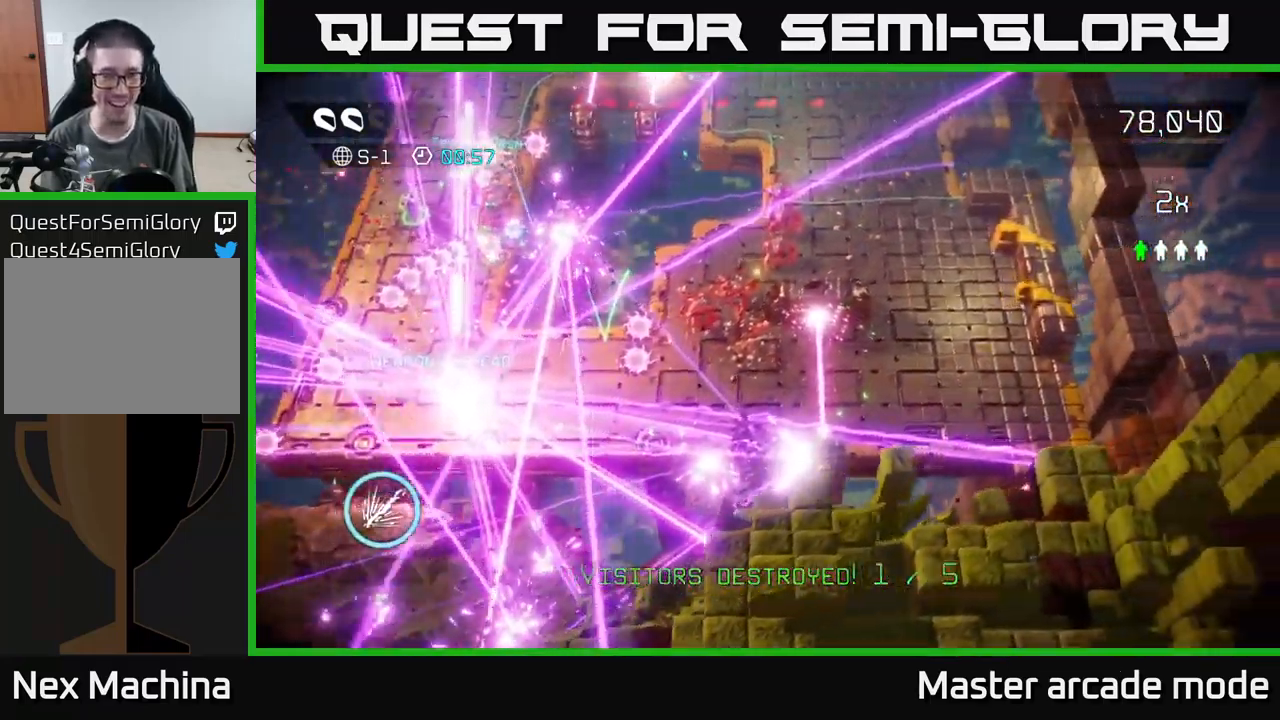
{"buttons": [], "left_stick": "center", "right_stick": "center", "events": [[233, "A", "down"], [283, "A", "up"], [400, "A", "down"], [467, "A", "up"]]}
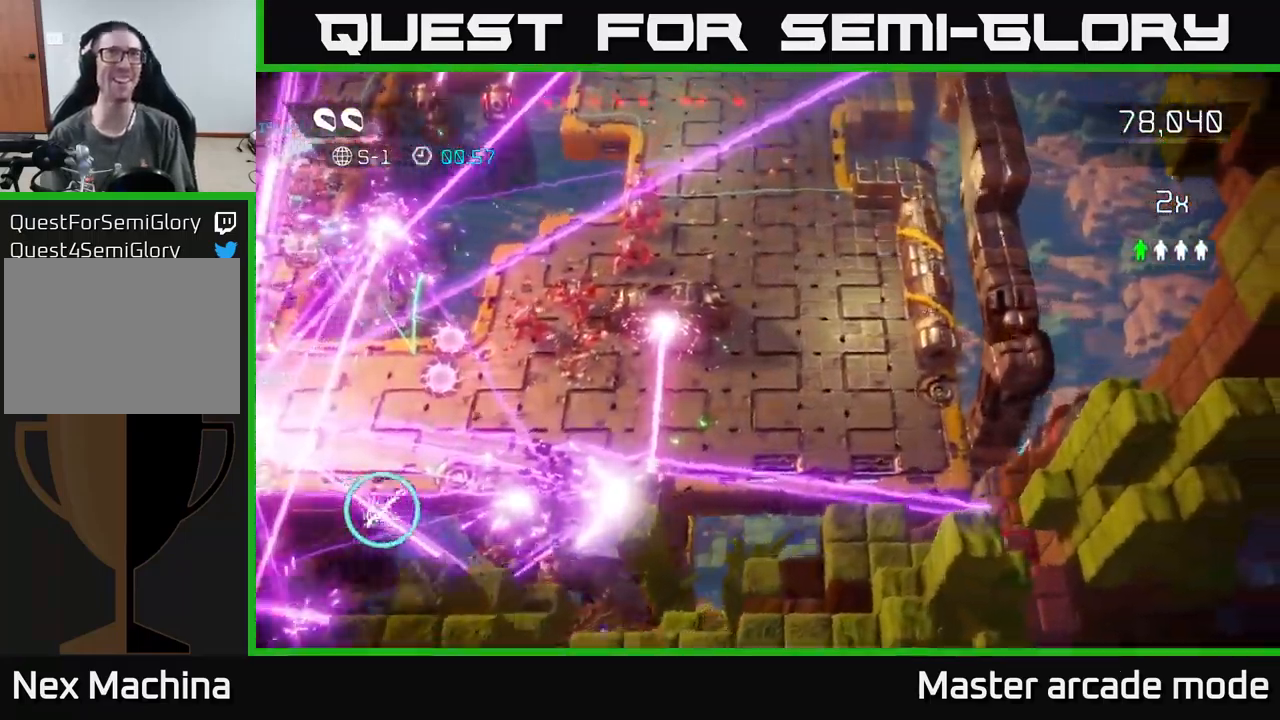
{"buttons": [], "left_stick": "up-right", "right_stick": "up", "events": [[183, "left_stick", "up-right"], [267, "right_stick", "up"]]}
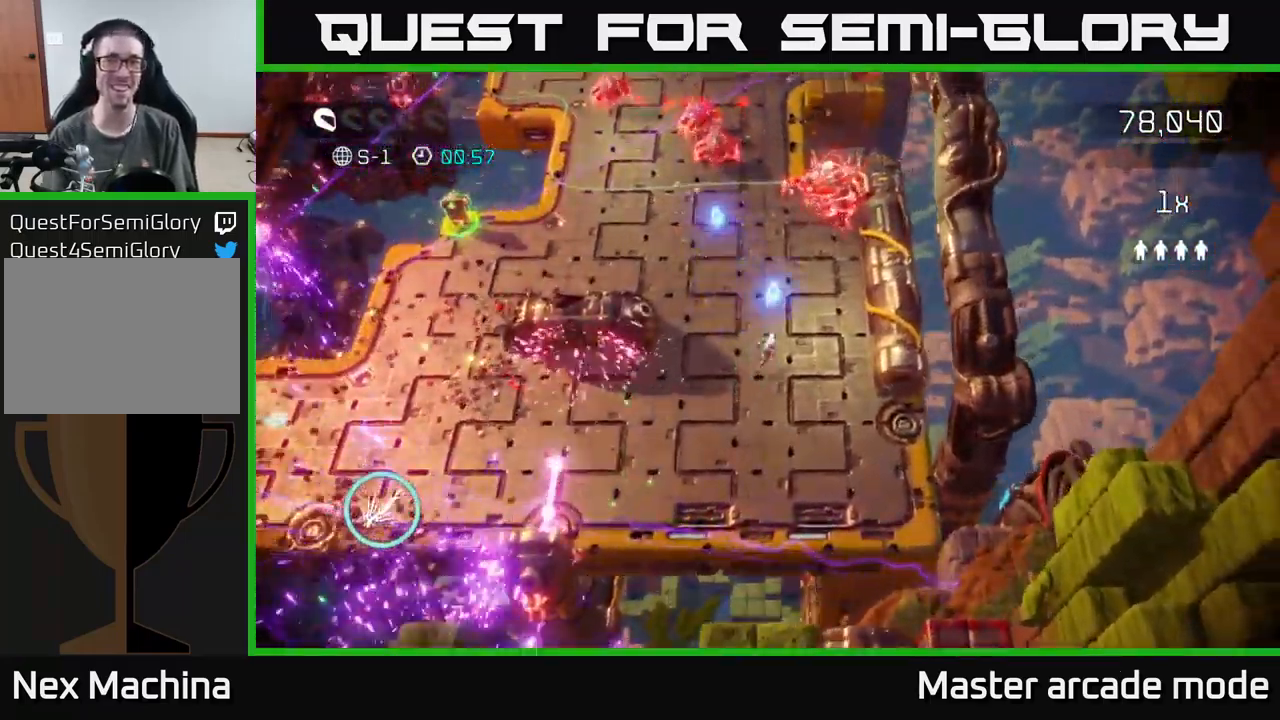
{"buttons": [], "left_stick": "up-left", "right_stick": "up-right", "events": [[67, "left_stick", "up-left"], [117, "left_stick", "left"], [233, "right_stick", "up-right"], [383, "left_stick", "up-left"]]}
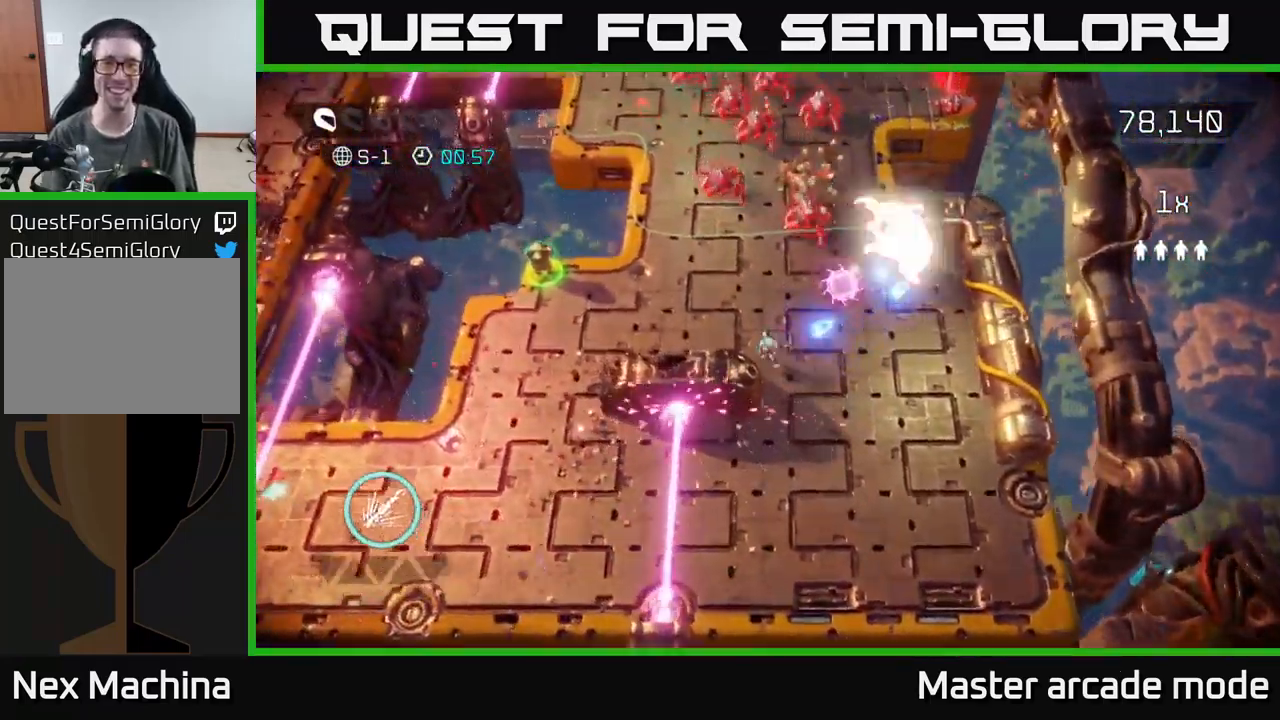
{"buttons": [], "left_stick": "down-left", "right_stick": "up-right", "events": [[367, "left_stick", "down-left"]]}
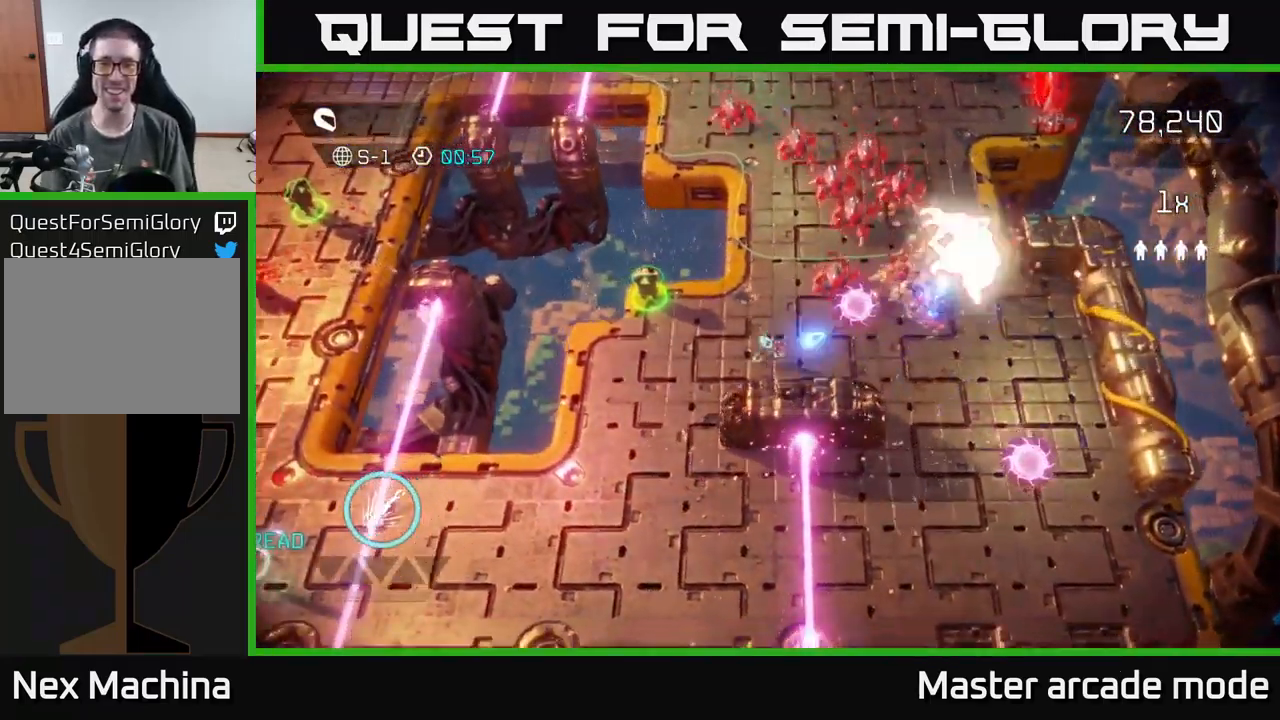
{"buttons": ["R2"], "left_stick": "down-left", "right_stick": "up-right", "events": [[83, "R2", "down"]]}